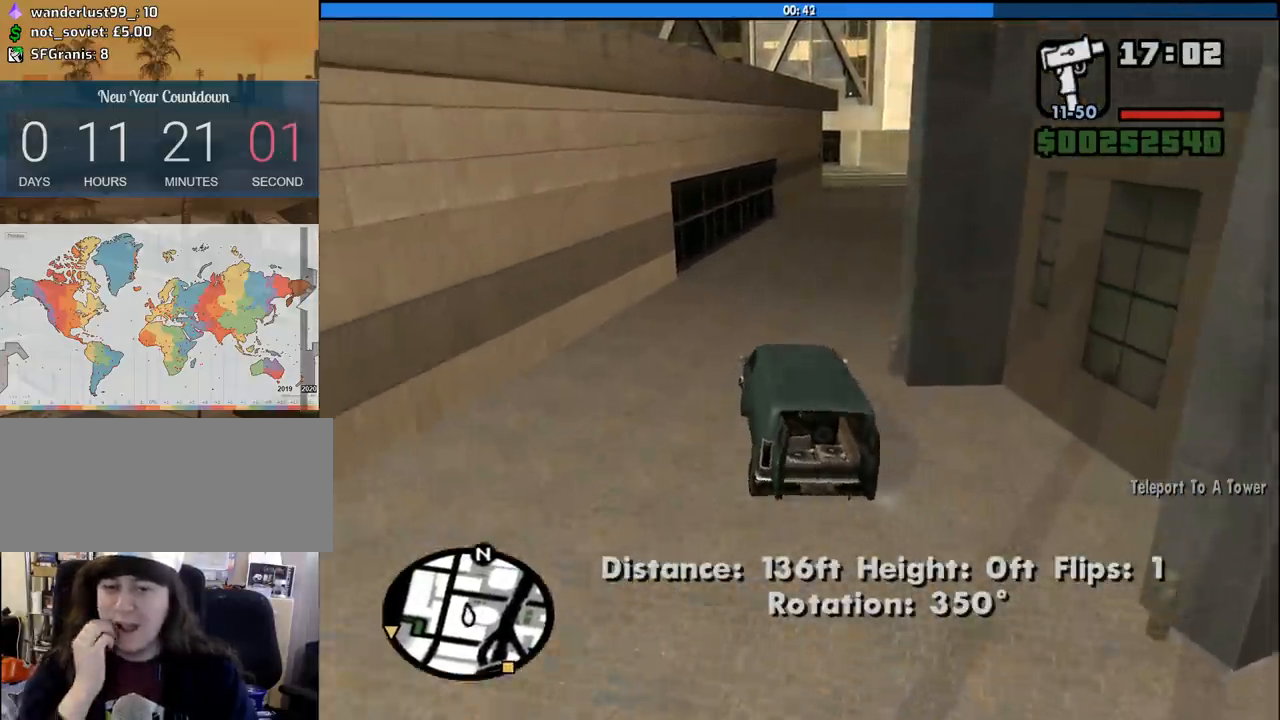
Gameplay with keyboard and mouse; each line is a JSON object with the keys and mouse buttons held at the frame after it. "events" lists presses ("down") and releases ("up") of "1", "2", "3", "4", "5", "6", "8", "a", "alt", "c", "ctrl", "d", "down", "e", "escape", "f", "f1", "f2", "f3", "g", "h", "left", "num2", "q", "r", "right", "s", "shift", "space", "tab", "up", "v", "w", "x", "z", "mouse_left", "mouse_middle", "mouse_right", "mouse_wheel_up" and "mouse_wheel_down" between this image and that frame as [ms after this image, input, new state], when the widget could be followed in between. "mouse_left", "mouse_middle", "mouse_right", "mouse_wheel_up", "mouse_wheel_down" = the "left", "middle", "right", "wheel_up", "wheel_down" buttons of the "mouse" list. No other keys are recorded. Mouse movement is not recorded.
{"keys": ["w"], "mouse": [], "events": [[133, "d", "down"], [250, "d", "up"]]}
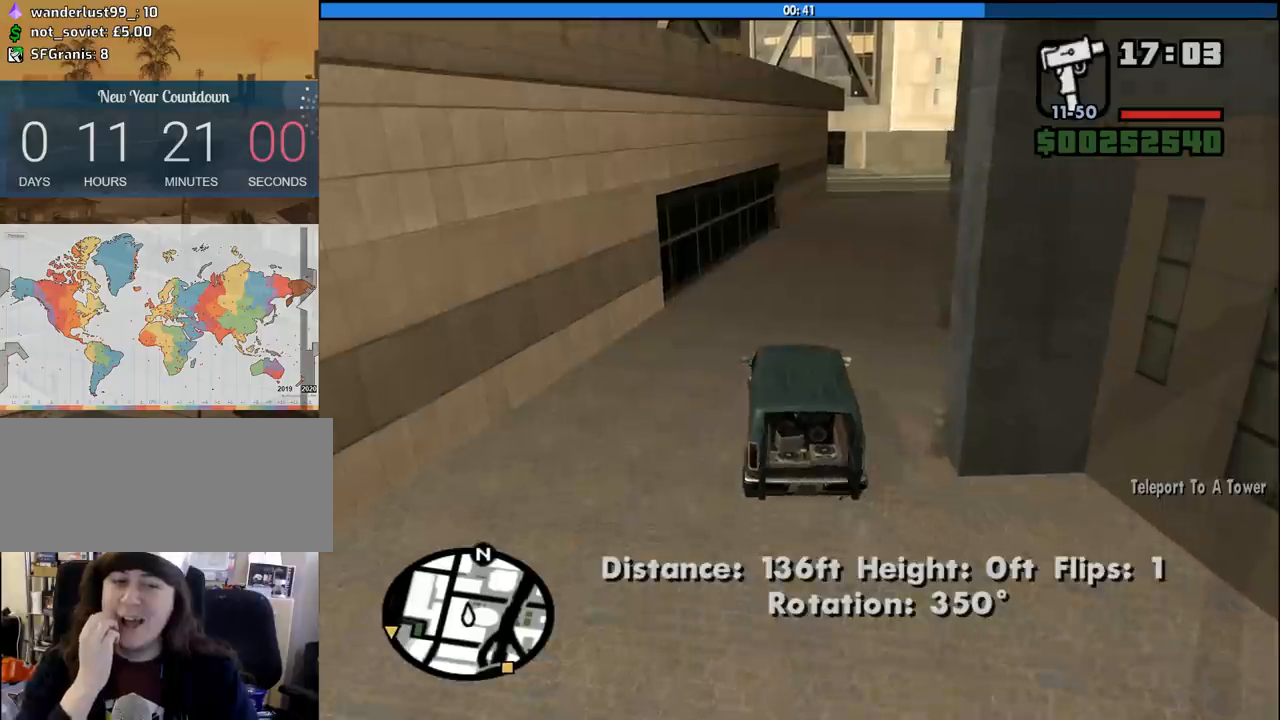
{"keys": ["w"], "mouse": [], "events": [[117, "d", "down"], [300, "d", "up"]]}
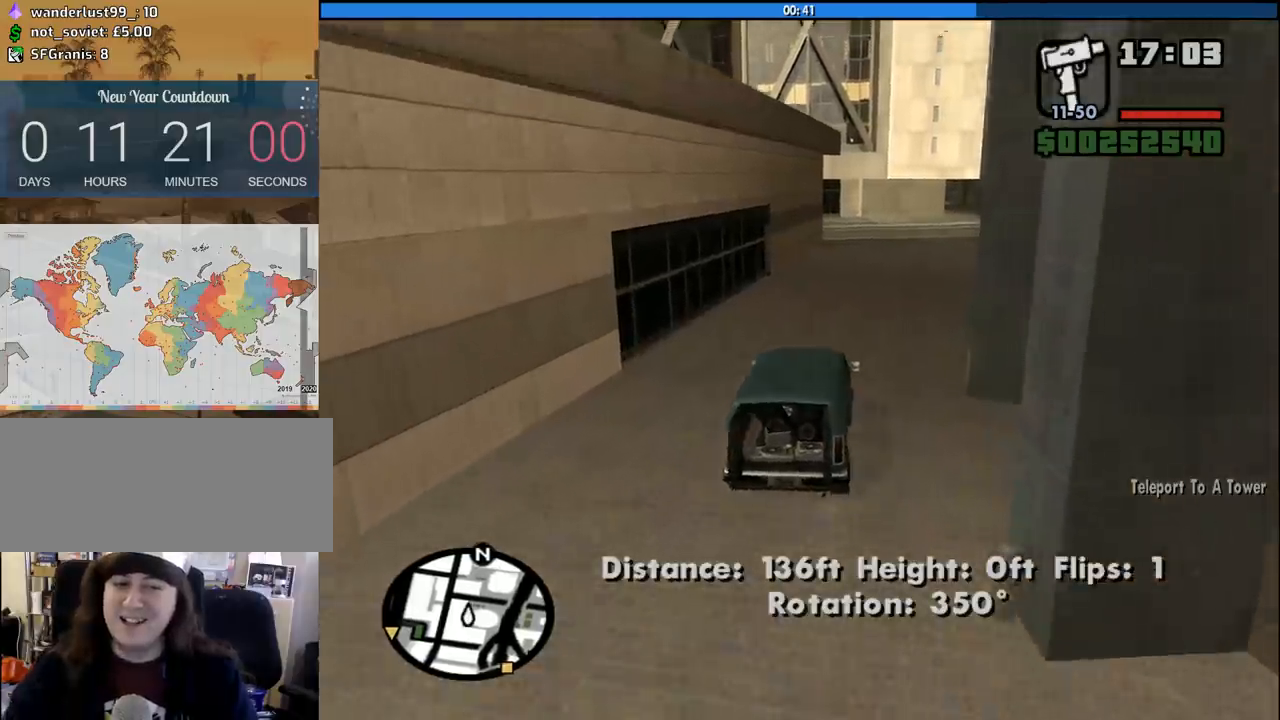
{"keys": ["w"], "mouse": [], "events": [[33, "d", "down"], [133, "d", "up"]]}
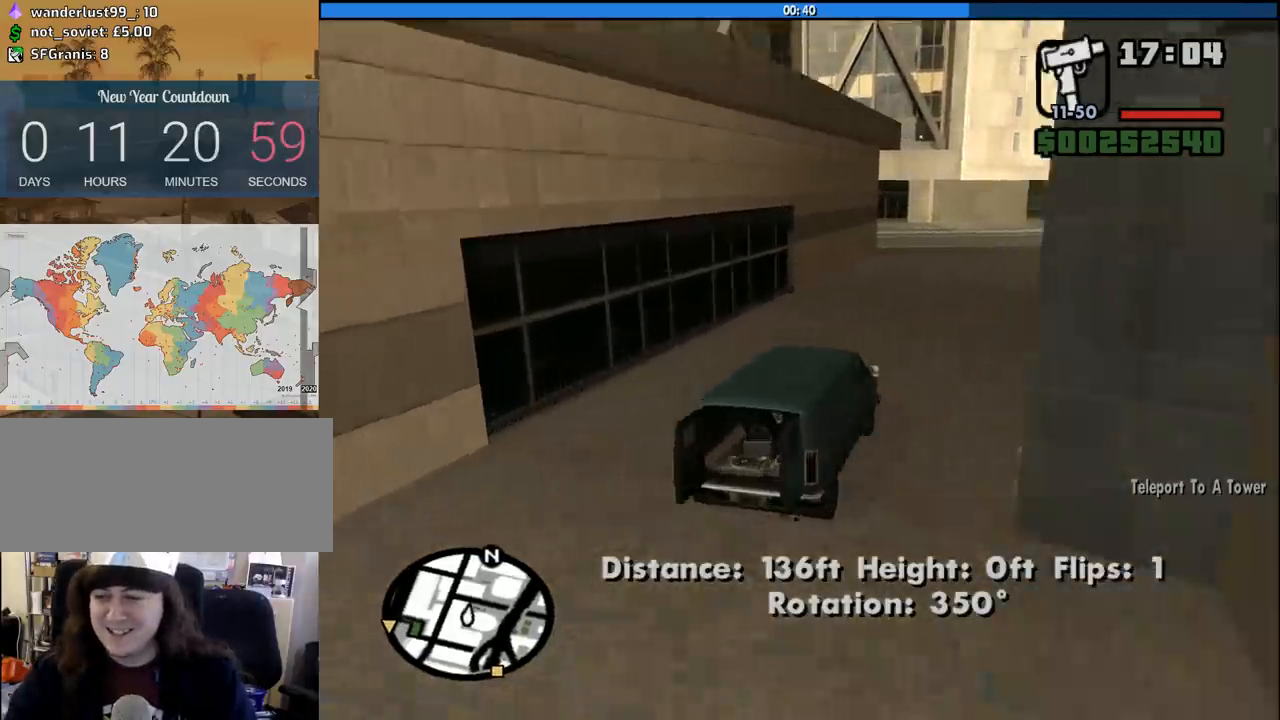
{"keys": ["d", "w"], "mouse": [], "events": [[50, "d", "down"], [200, "d", "up"], [383, "d", "down"]]}
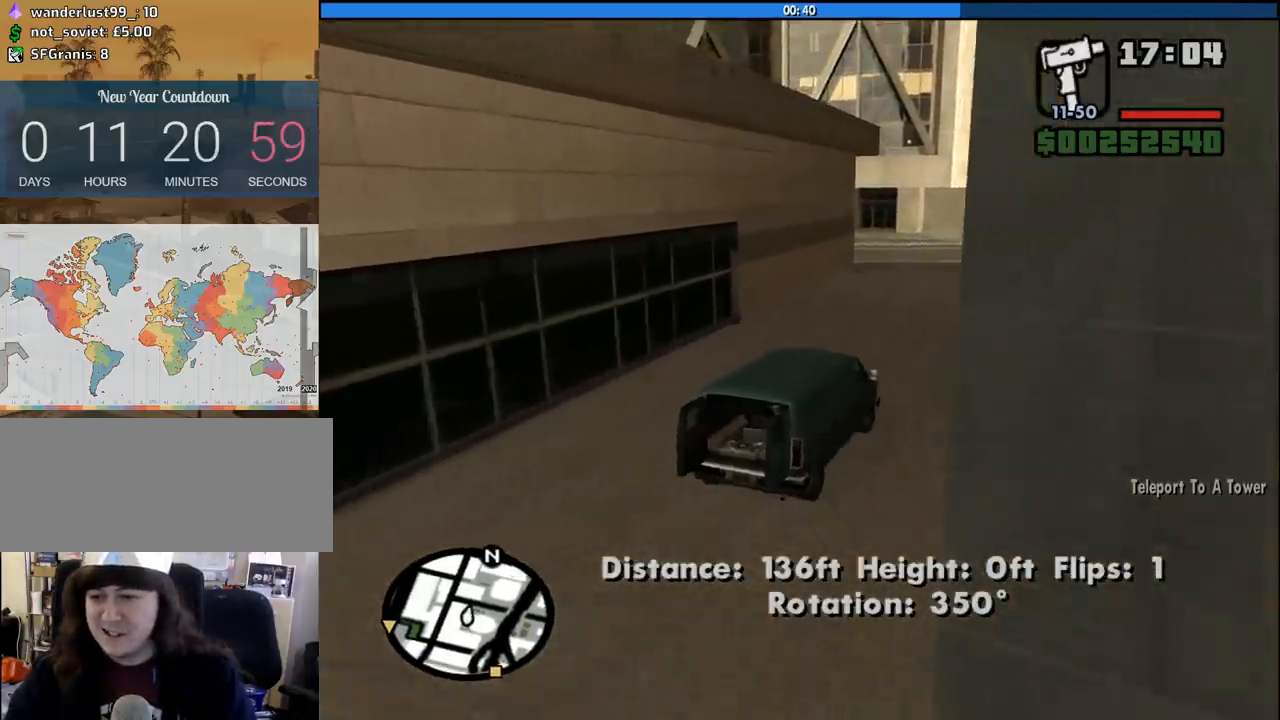
{"keys": ["a", "w"], "mouse": [], "events": [[167, "d", "up"], [500, "a", "down"]]}
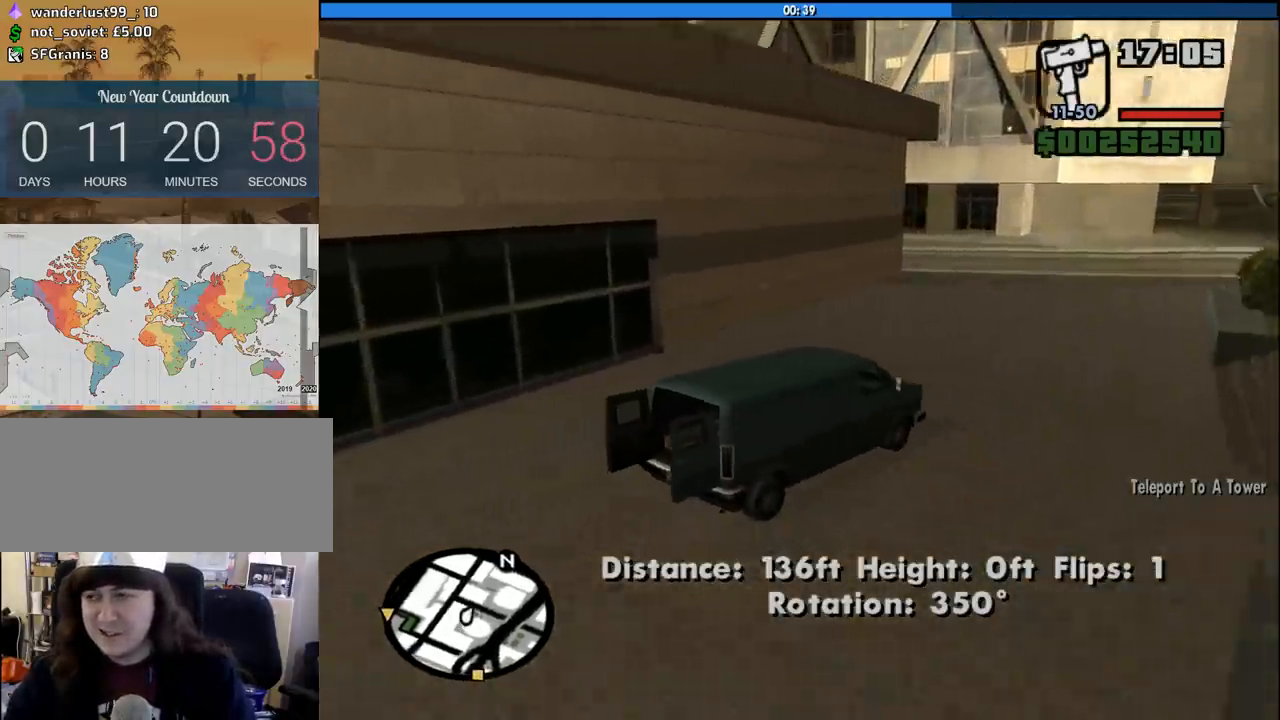
{"keys": ["a", "w"], "mouse": [], "events": [[133, "a", "up"], [417, "a", "down"]]}
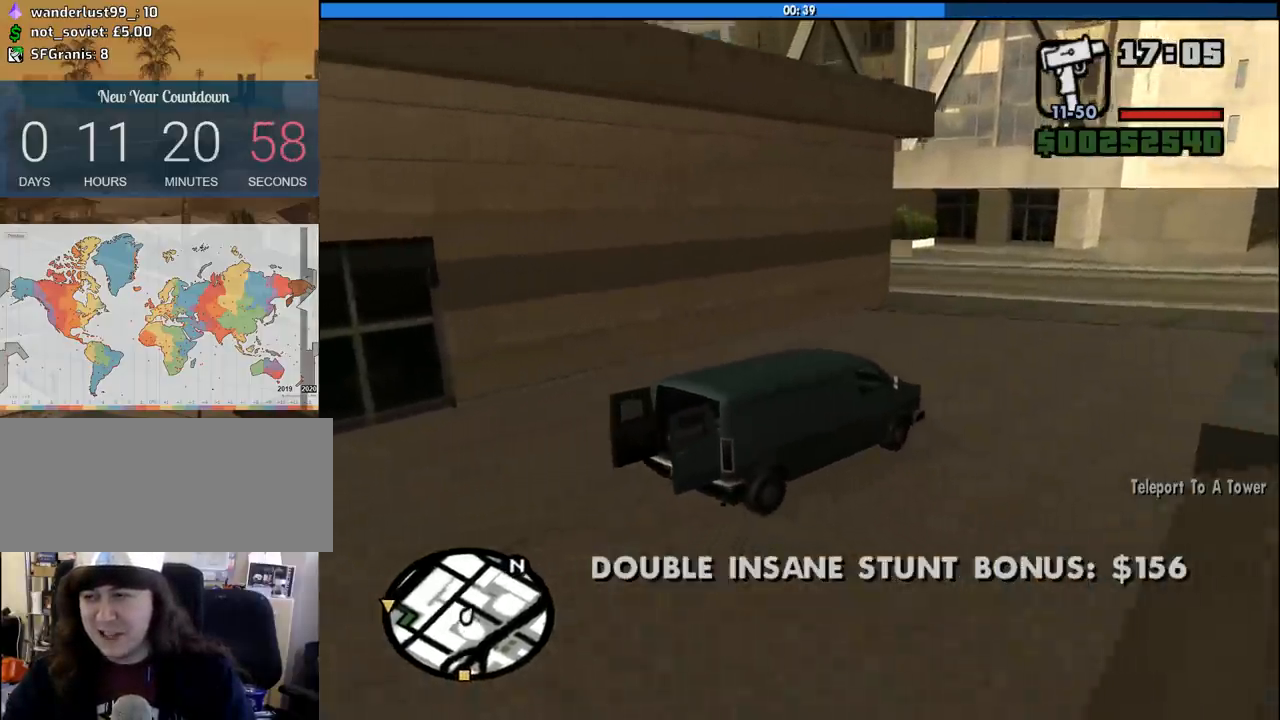
{"keys": ["w"], "mouse": [], "events": [[100, "a", "up"], [200, "a", "down"], [433, "a", "up"]]}
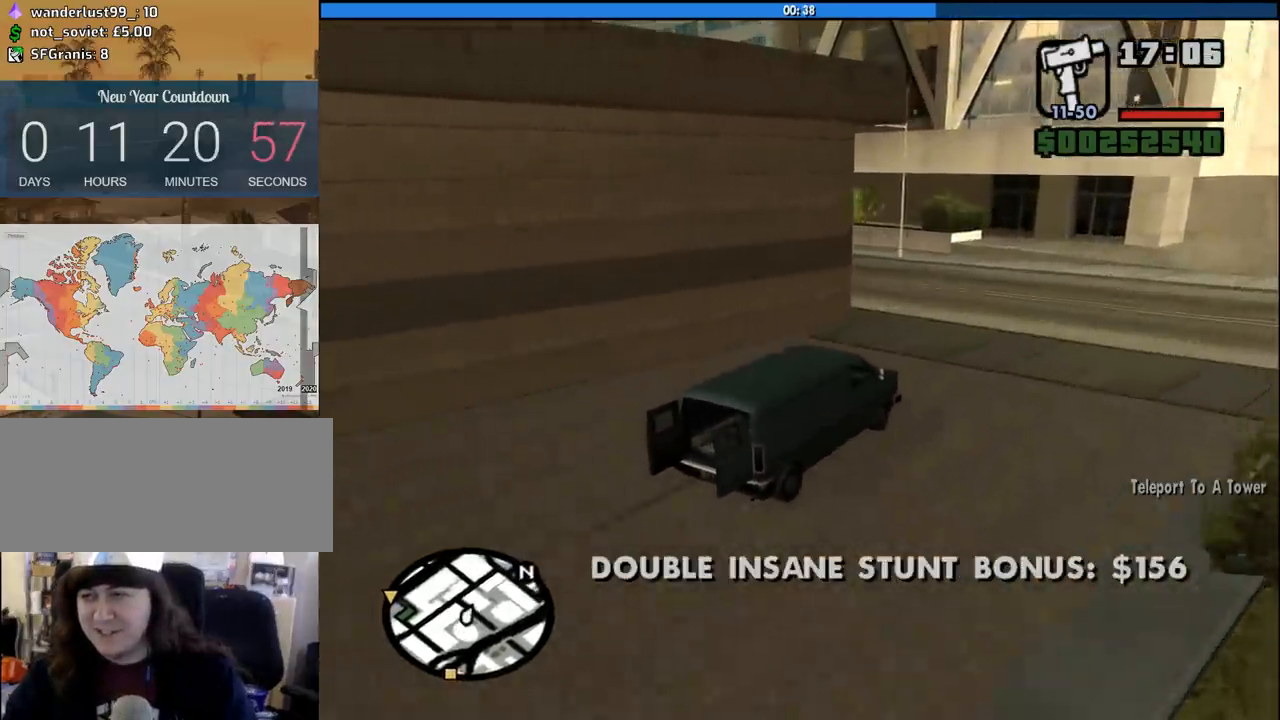
{"keys": ["a", "w"], "mouse": [], "events": [[17, "a", "down"], [217, "a", "up"], [400, "a", "down"]]}
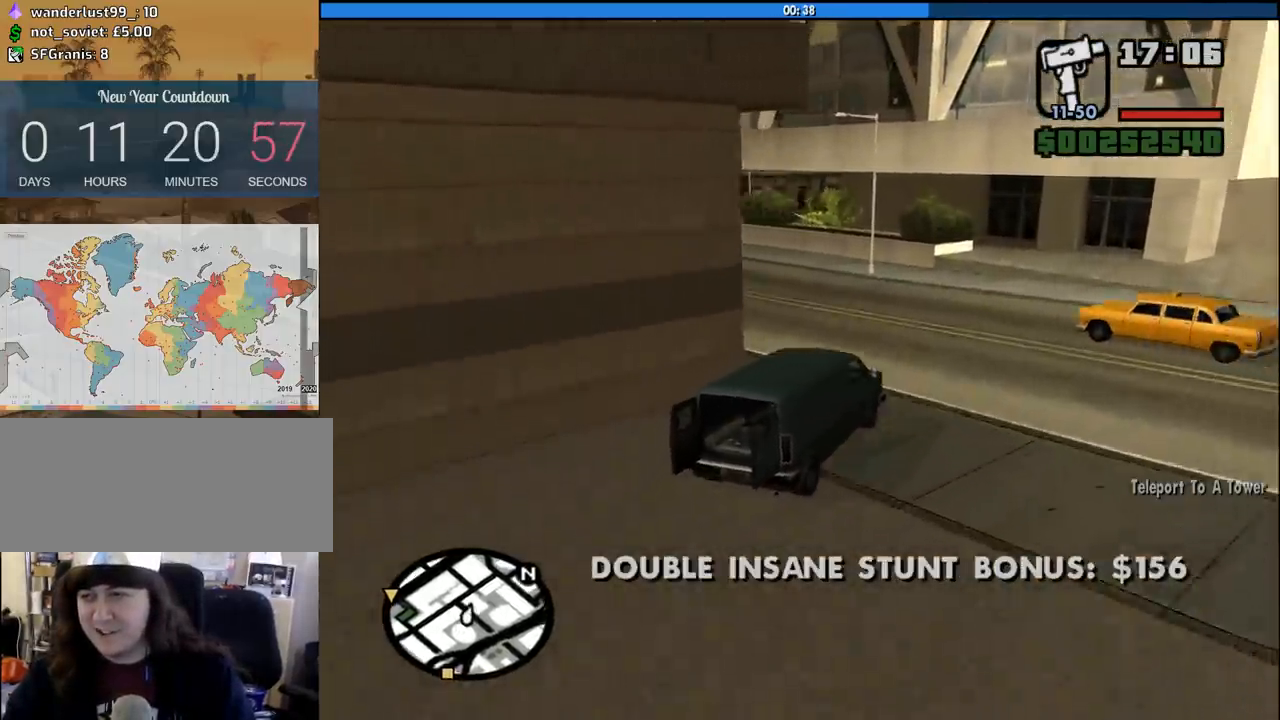
{"keys": ["a", "w"], "mouse": [], "events": []}
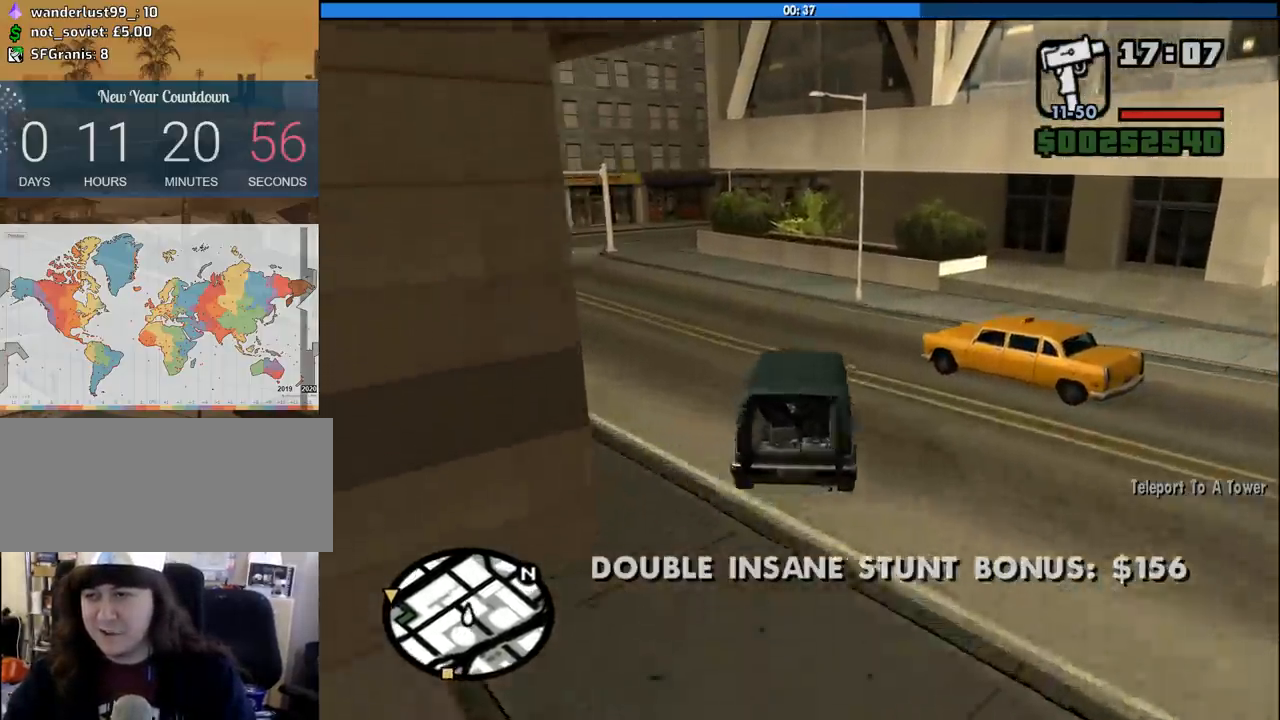
{"keys": ["d", "w"], "mouse": [], "events": [[433, "a", "up"], [483, "d", "down"]]}
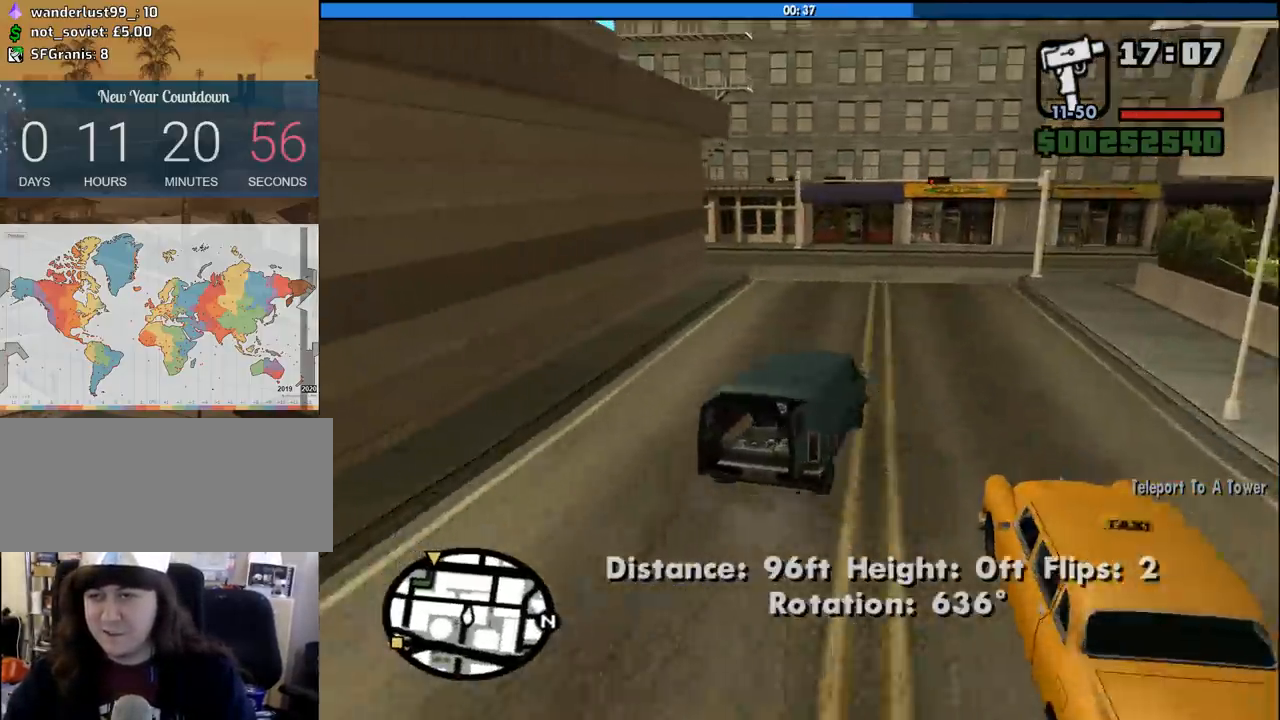
{"keys": ["w"], "mouse": [], "events": [[117, "a", "down"], [117, "d", "up"], [300, "a", "up"], [350, "d", "down"], [450, "d", "up"]]}
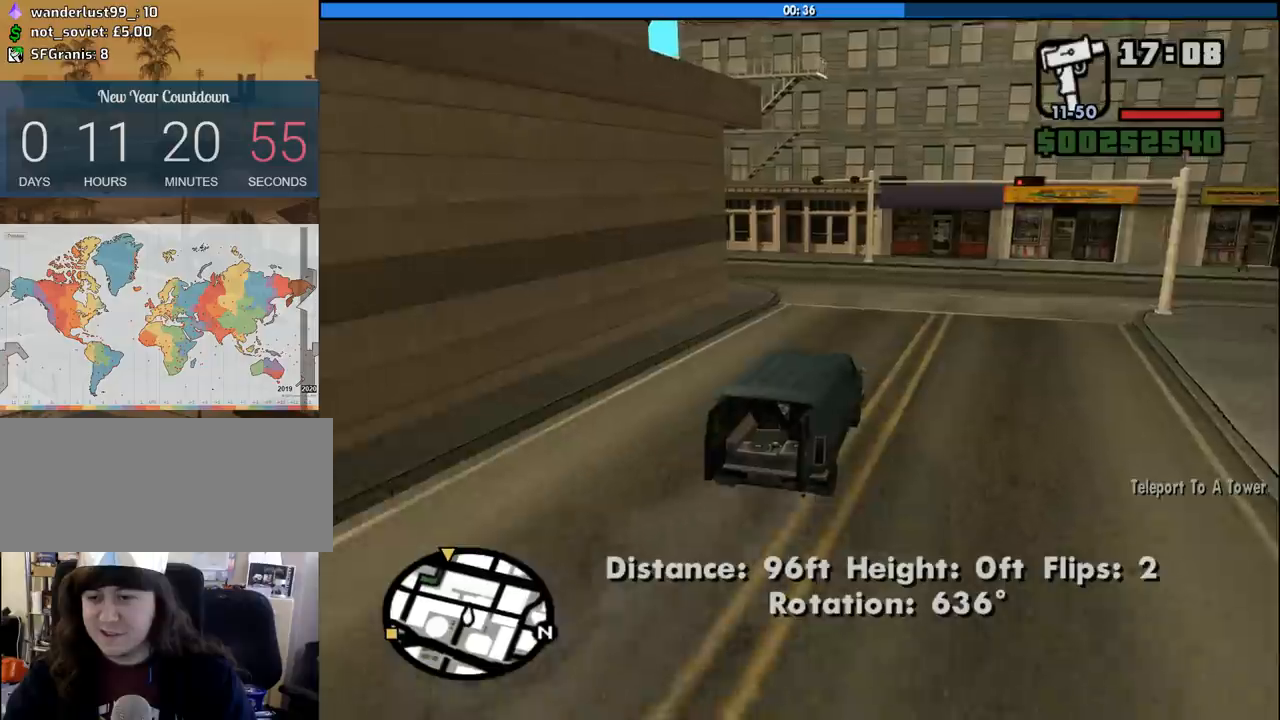
{"keys": ["w"], "mouse": [], "events": [[267, "a", "down"], [467, "a", "up"]]}
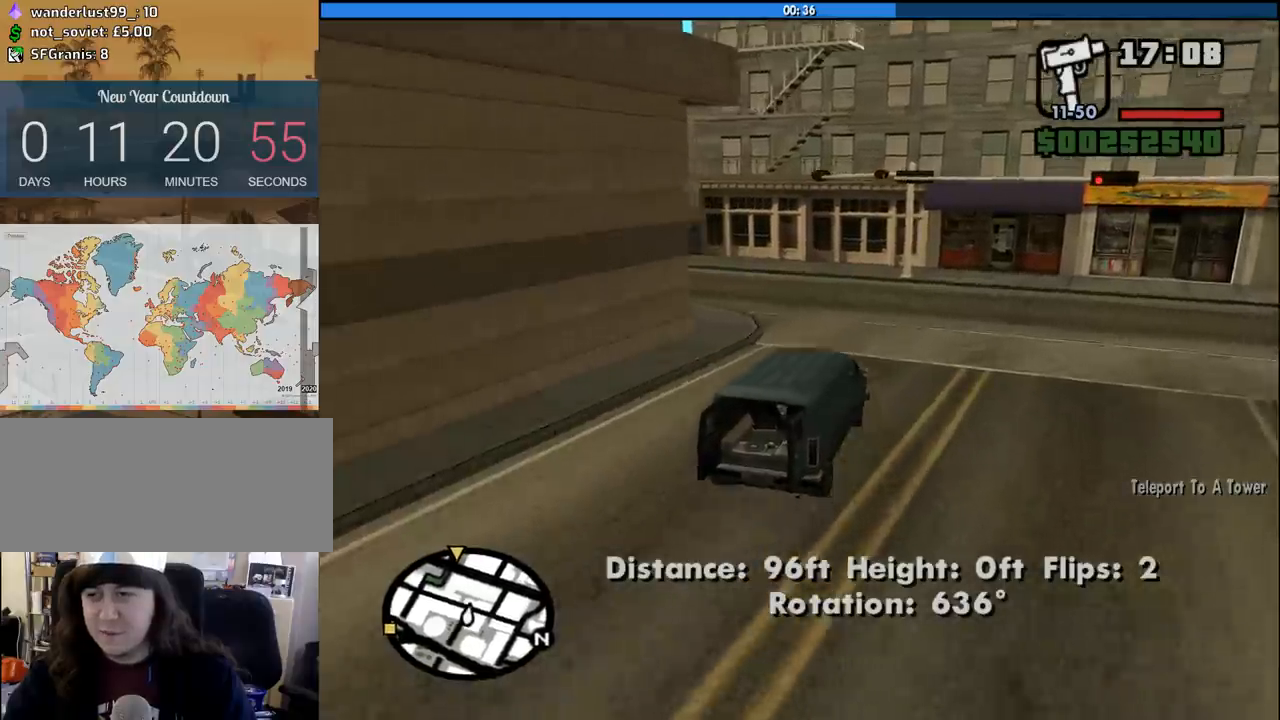
{"keys": ["a", "space"], "mouse": [], "events": [[233, "a", "down"], [283, "w", "up"], [433, "space", "down"]]}
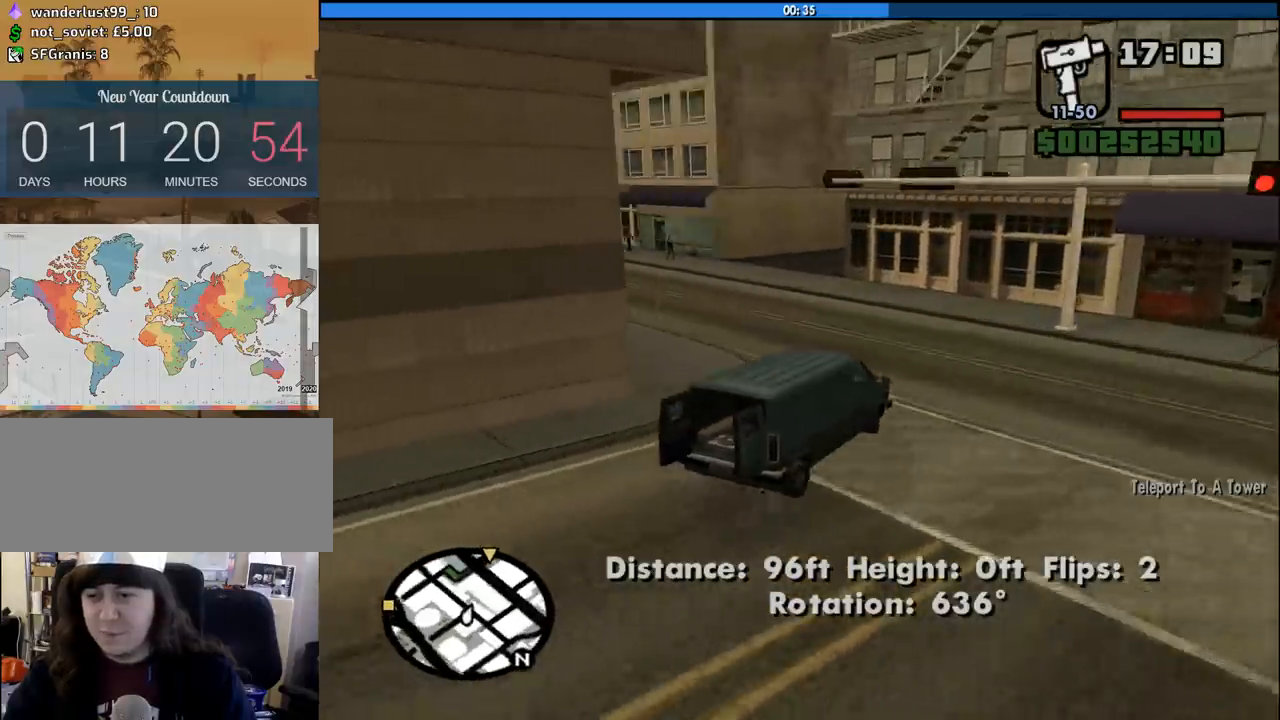
{"keys": ["a", "w"], "mouse": [], "events": [[117, "space", "up"], [167, "w", "down"]]}
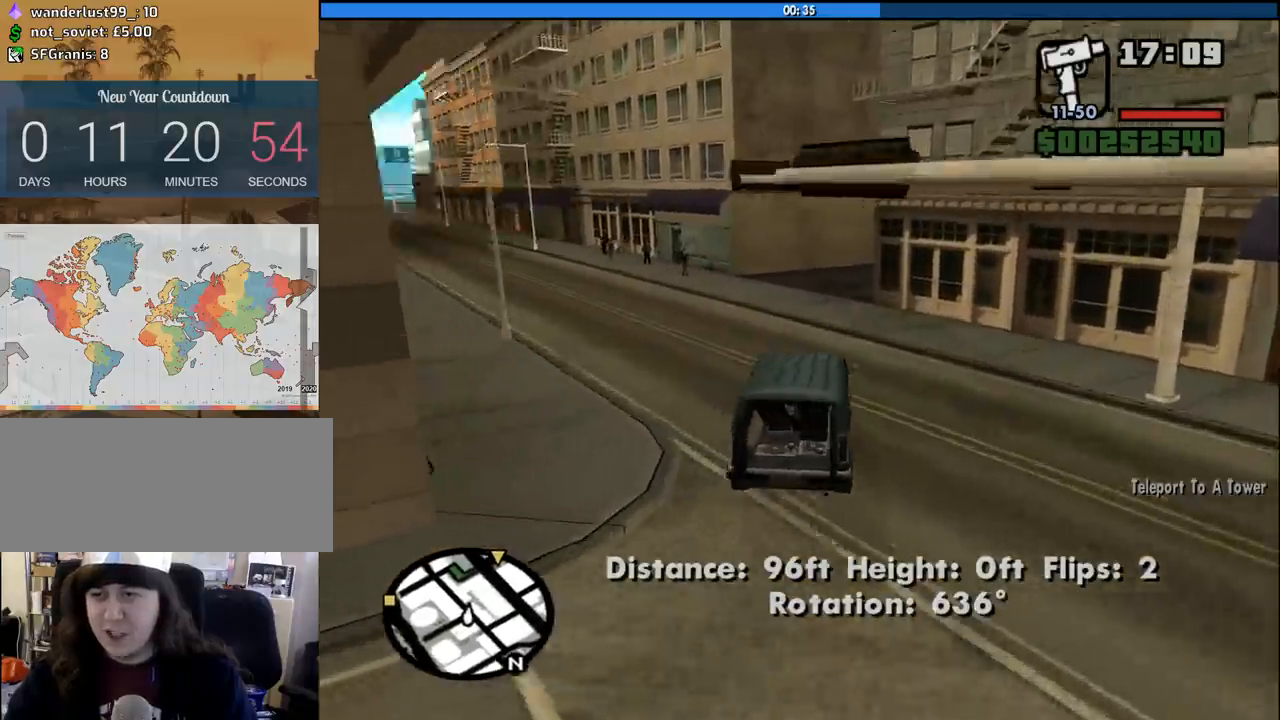
{"keys": ["a", "w"], "mouse": [], "events": [[267, "a", "up"], [500, "a", "down"]]}
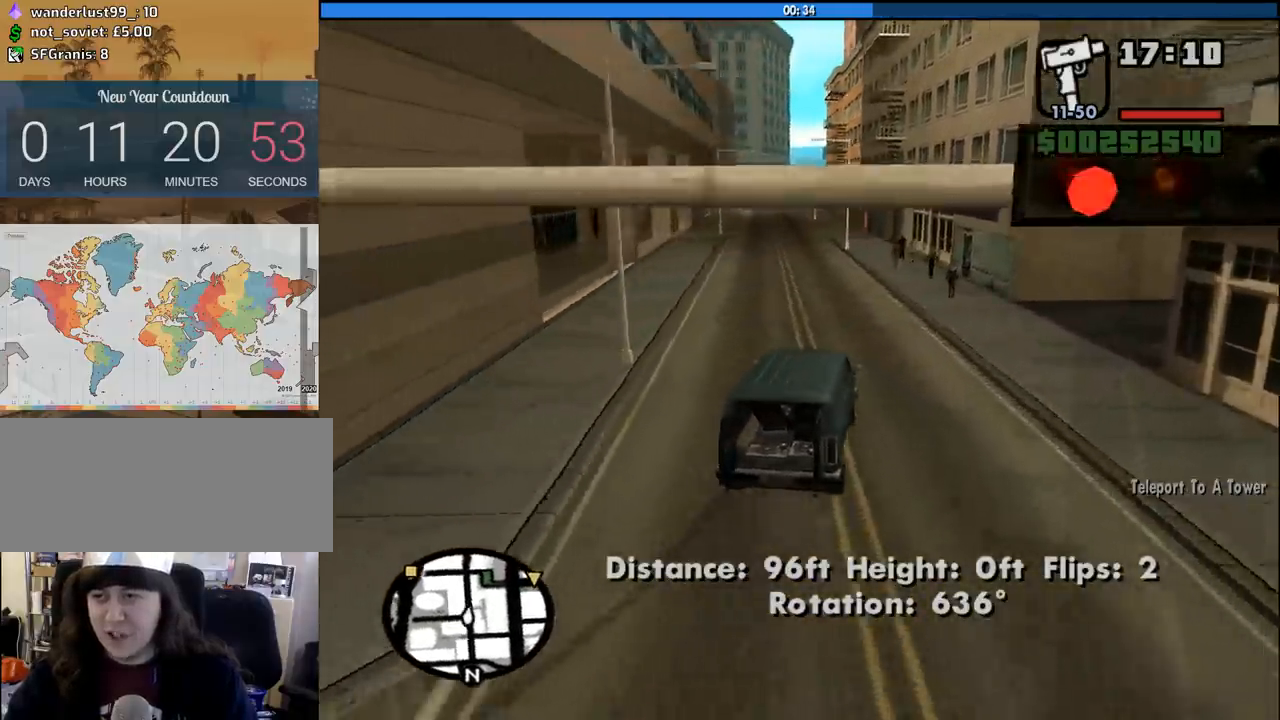
{"keys": ["w"], "mouse": [], "events": [[150, "a", "up"], [200, "d", "down"], [333, "d", "up"]]}
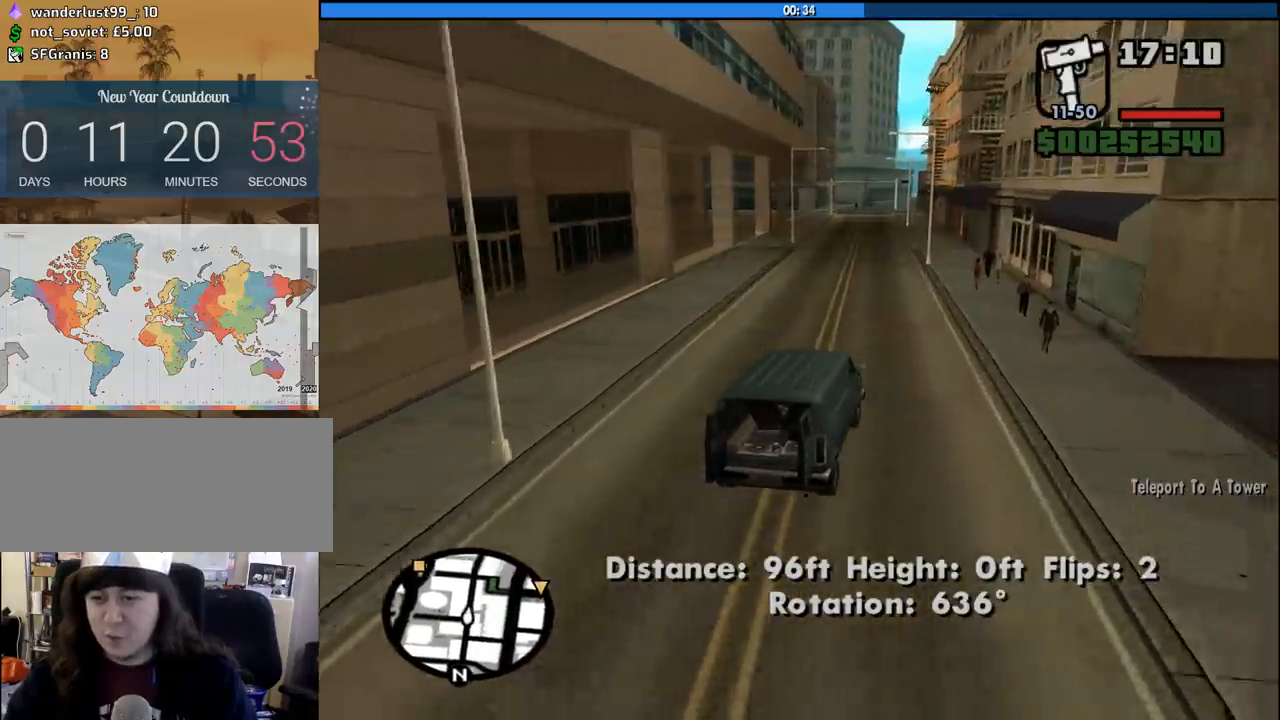
{"keys": ["w"], "mouse": [], "events": [[167, "a", "down"], [350, "a", "up"]]}
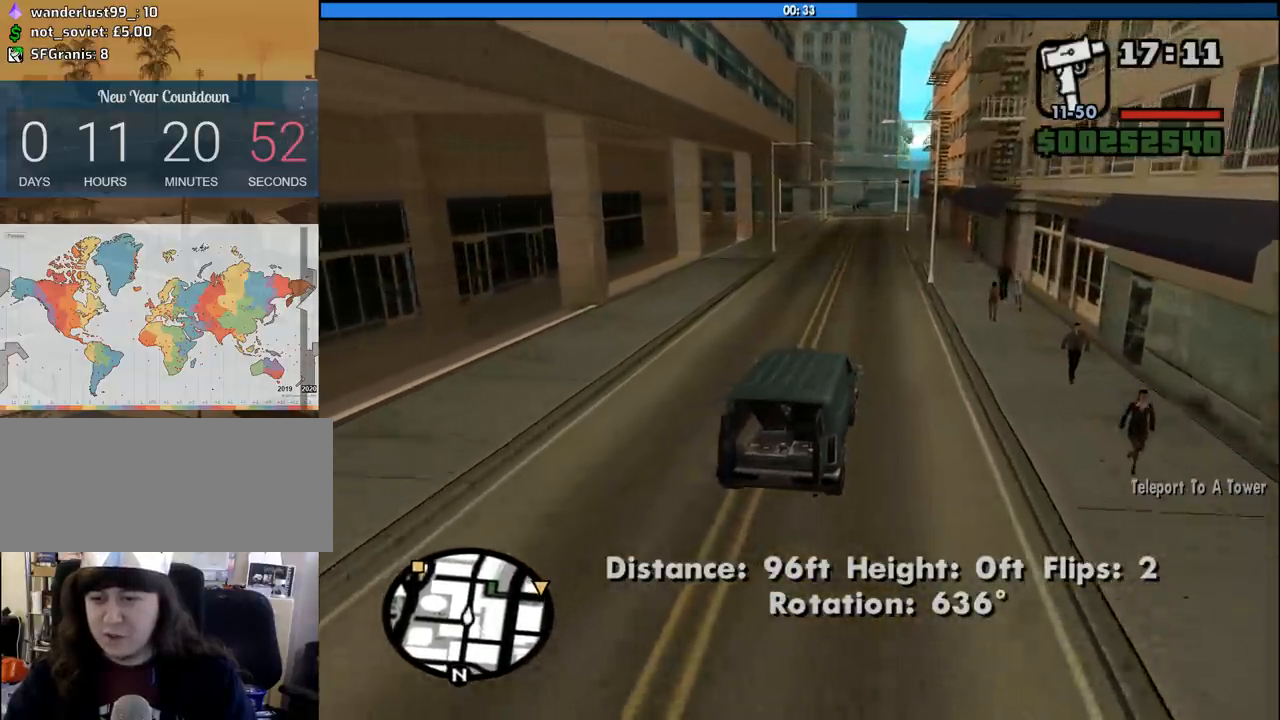
{"keys": ["w"], "mouse": [], "events": []}
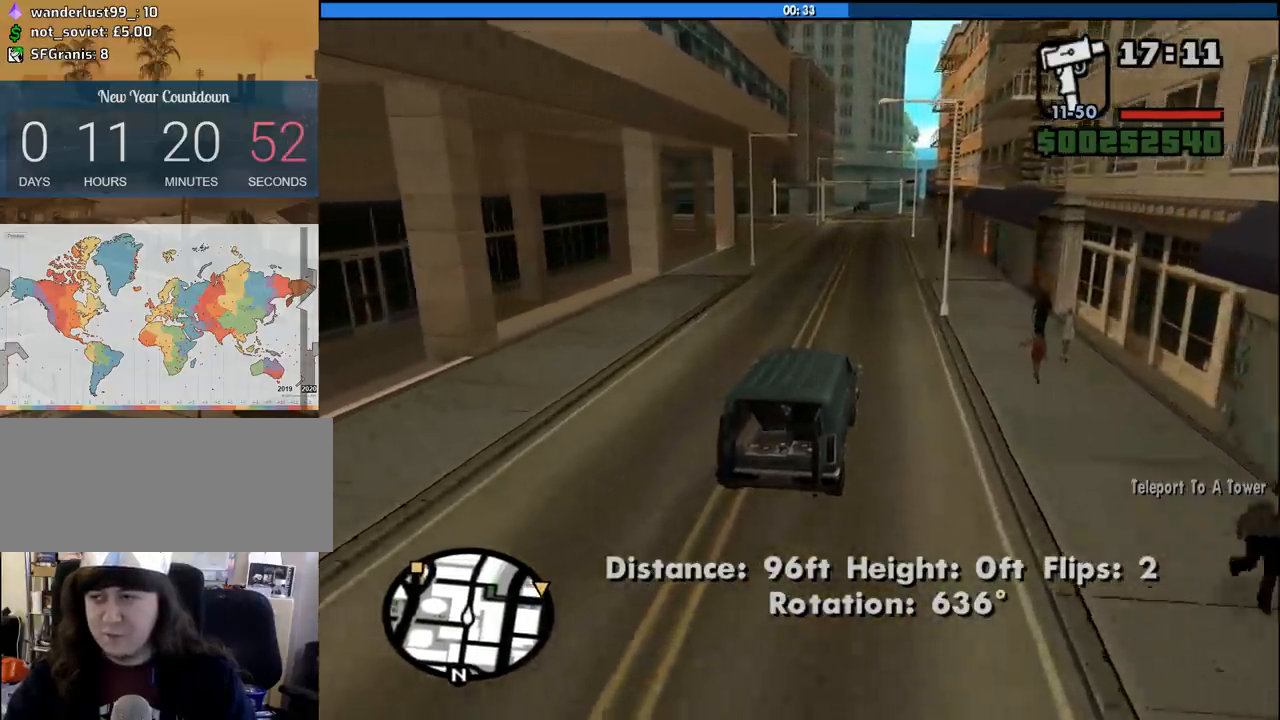
{"keys": ["w"], "mouse": [], "events": []}
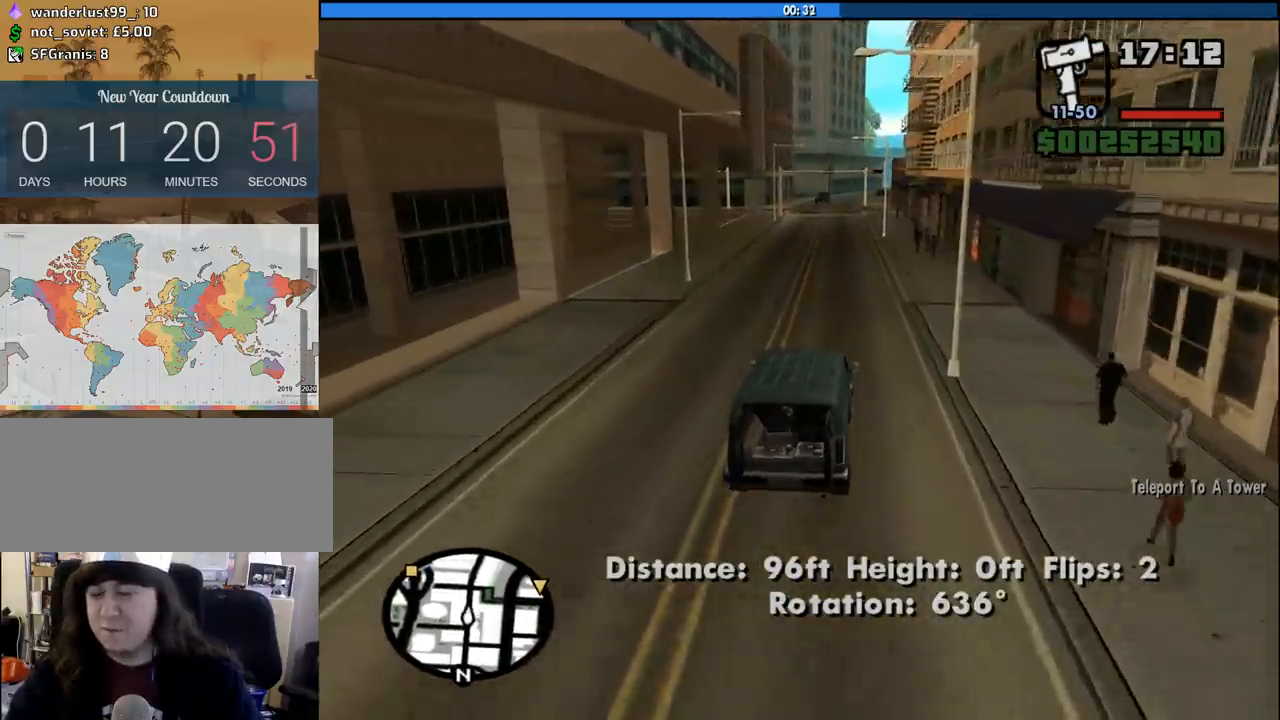
{"keys": ["w"], "mouse": [], "events": []}
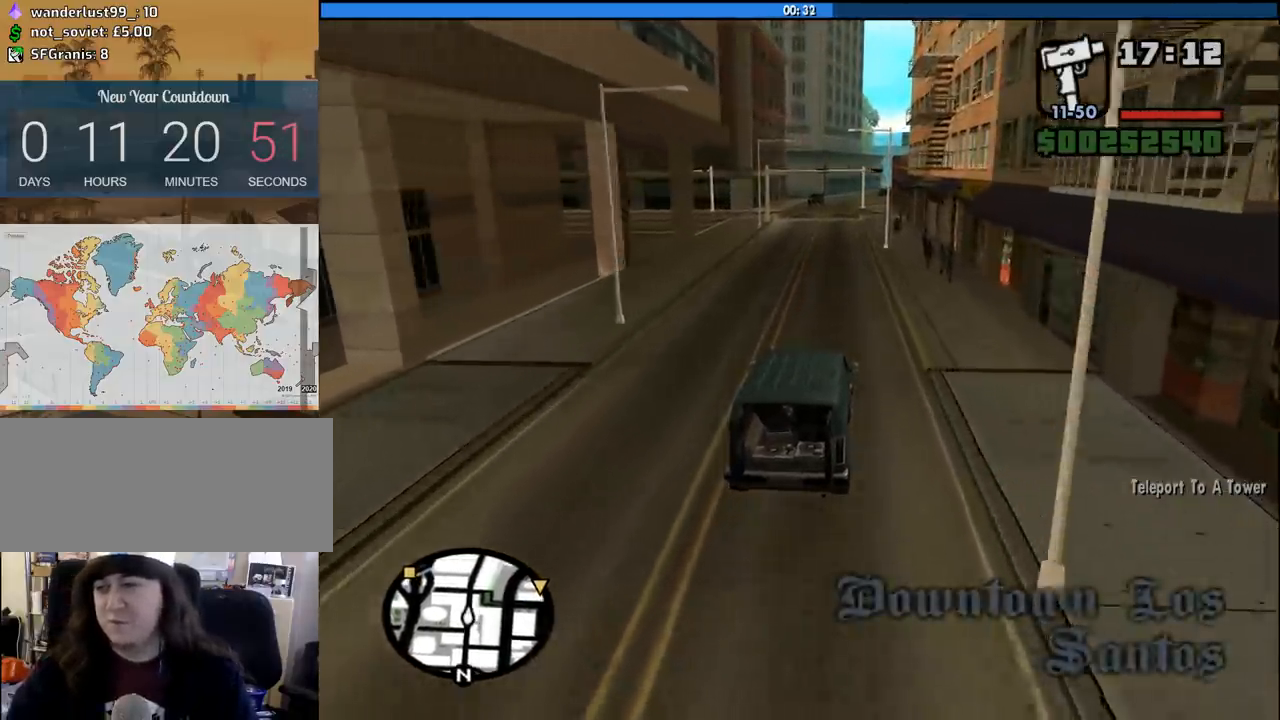
{"keys": ["w"], "mouse": [], "events": []}
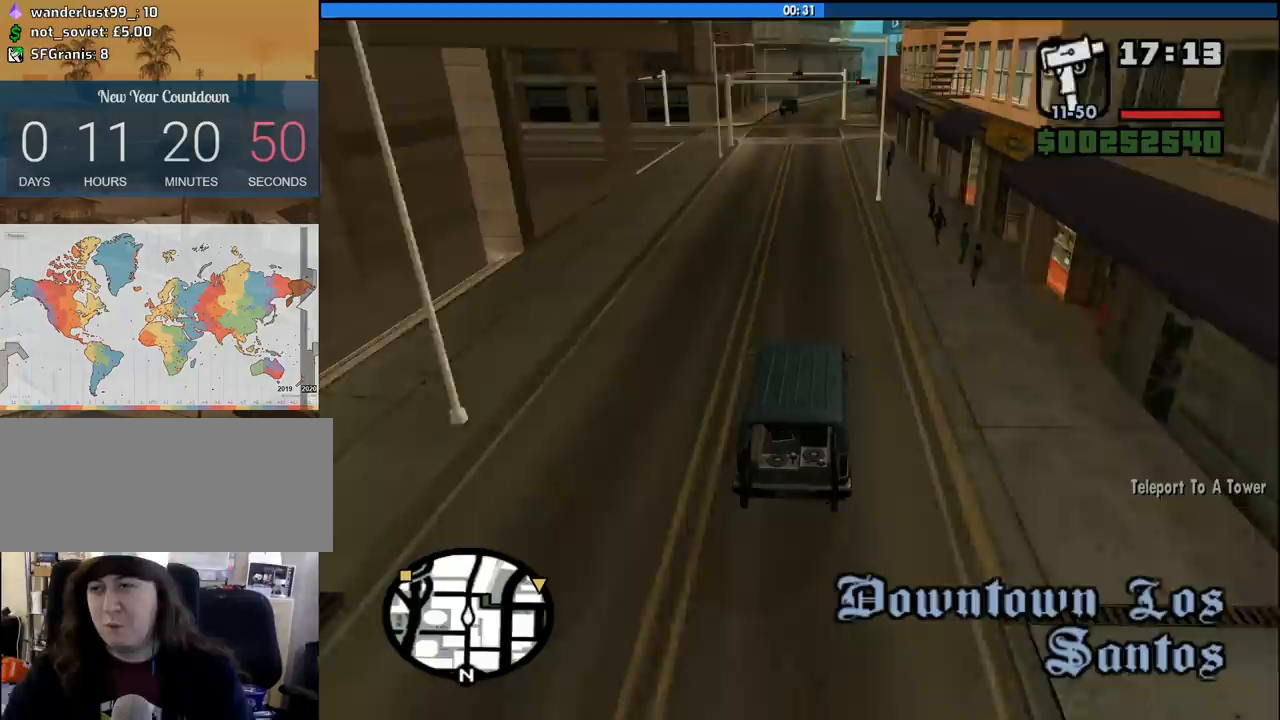
{"keys": ["w"], "mouse": [], "events": []}
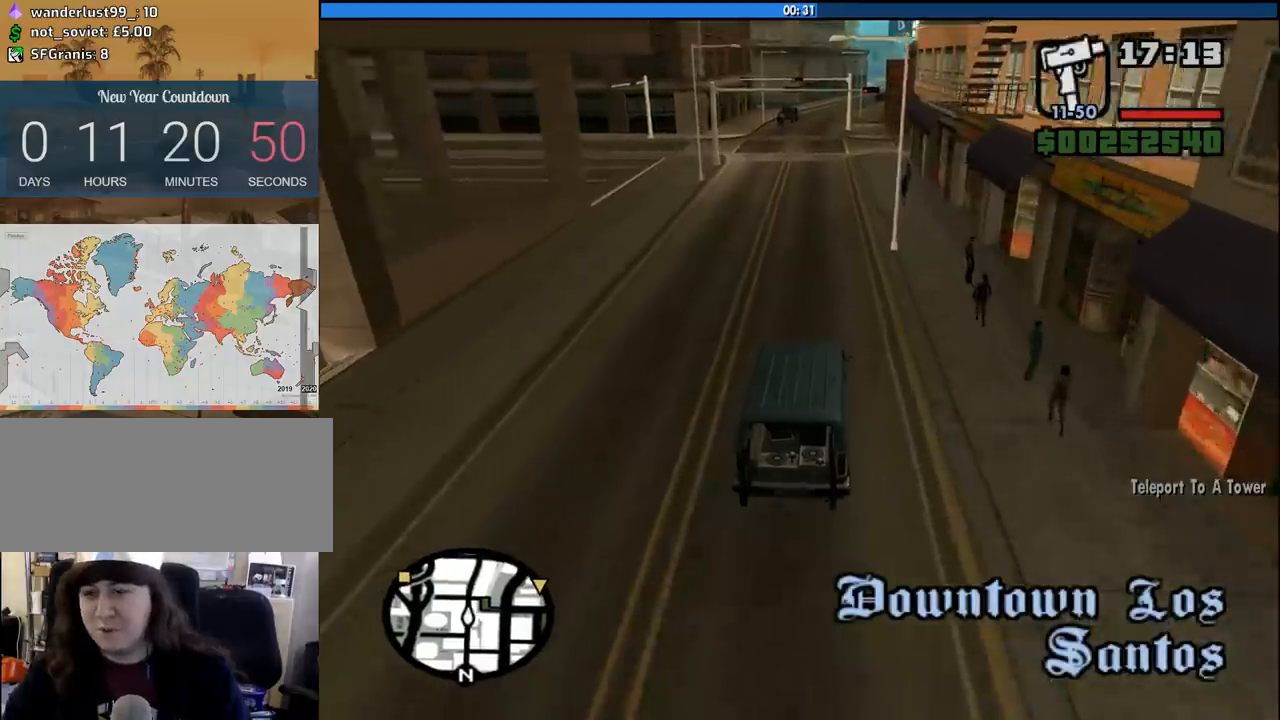
{"keys": ["w"], "mouse": [], "events": []}
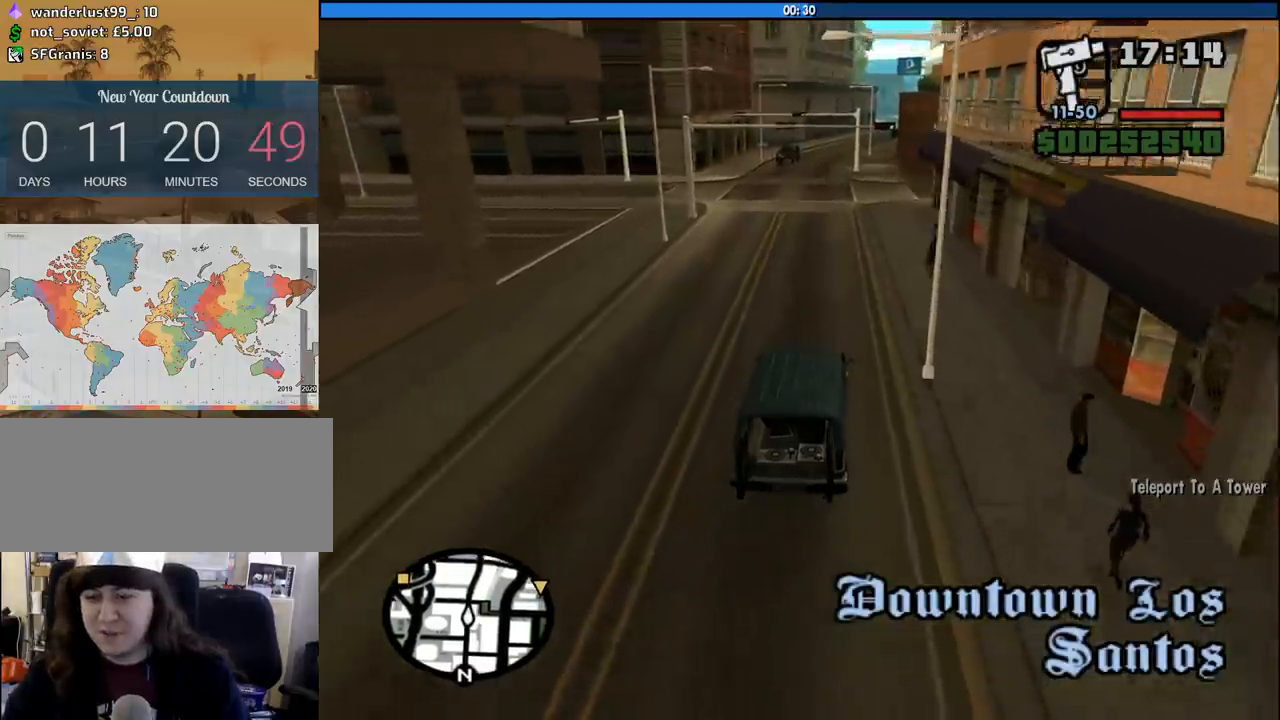
{"keys": ["w"], "mouse": [], "events": [[367, "a", "down"], [467, "a", "up"]]}
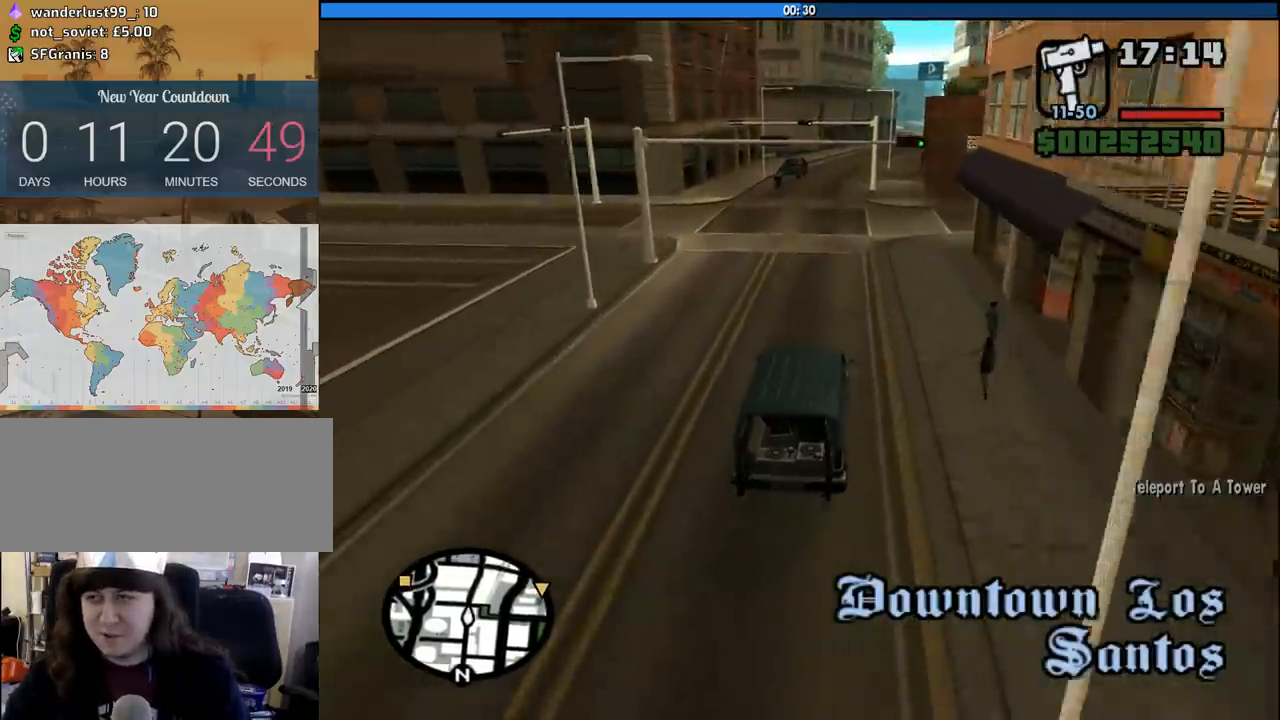
{"keys": ["w"], "mouse": [], "events": []}
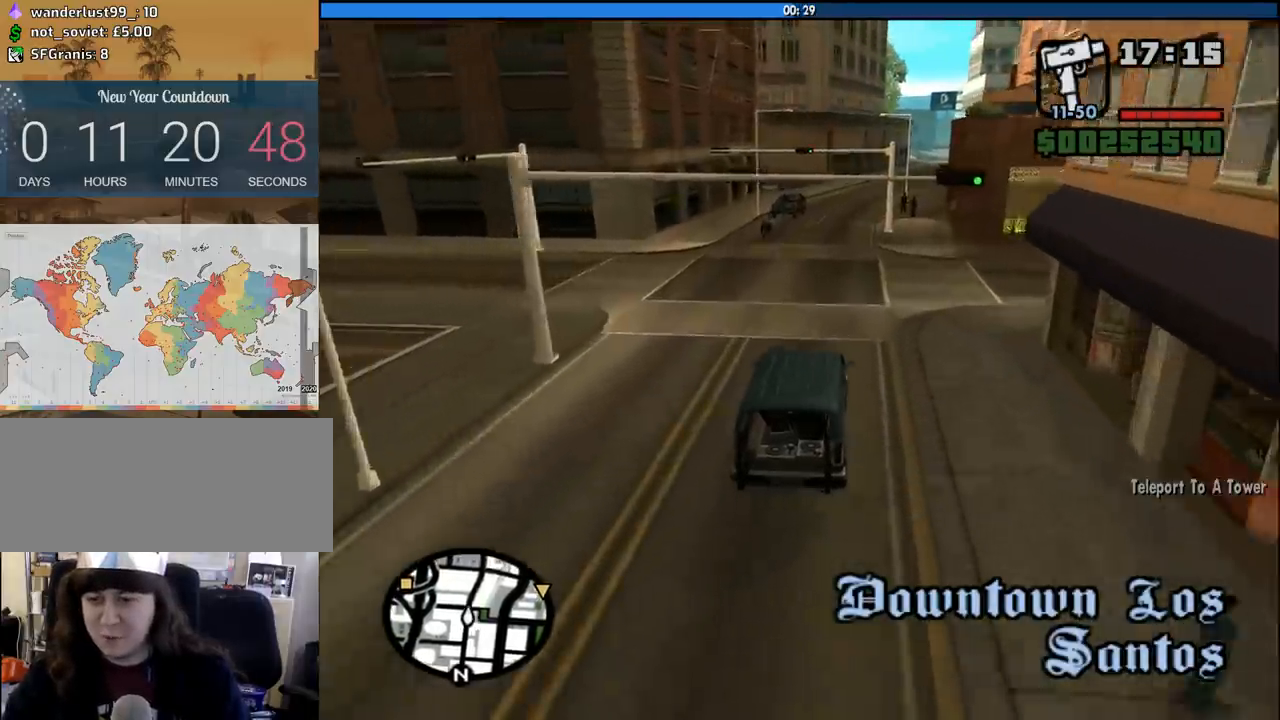
{"keys": ["w"], "mouse": [], "events": []}
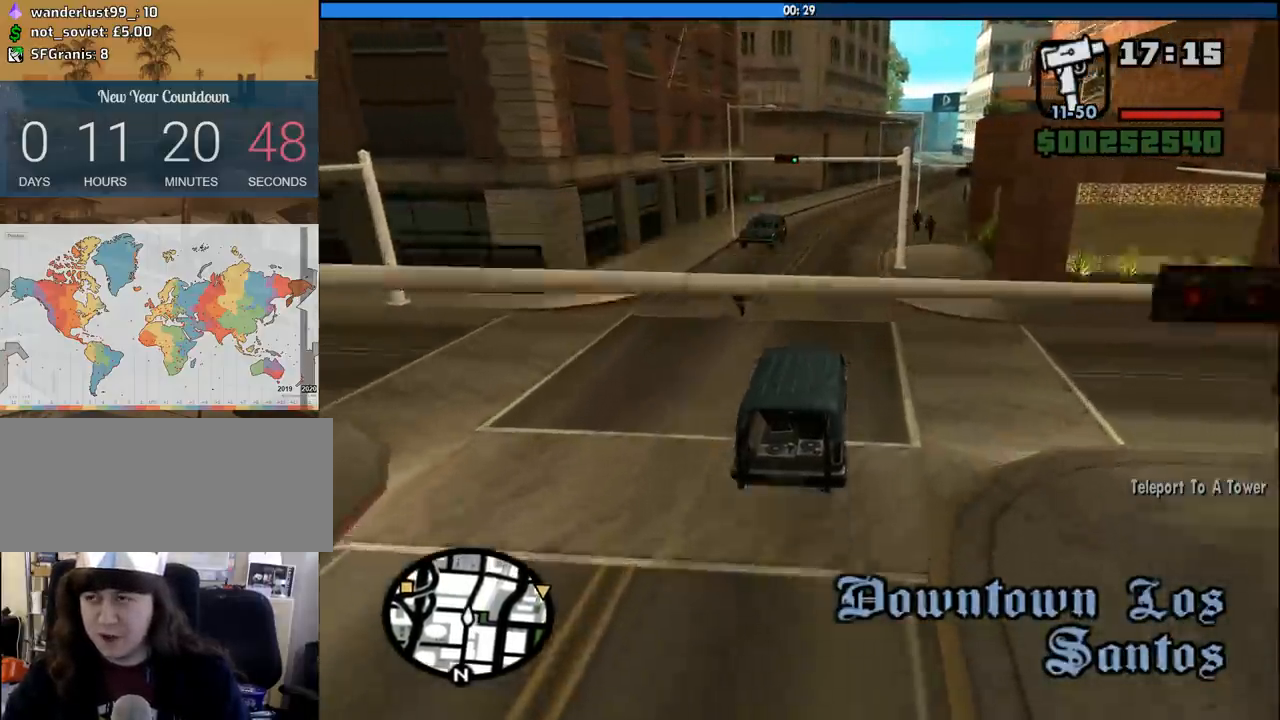
{"keys": ["w"], "mouse": [], "events": [[267, "d", "down"], [467, "d", "up"]]}
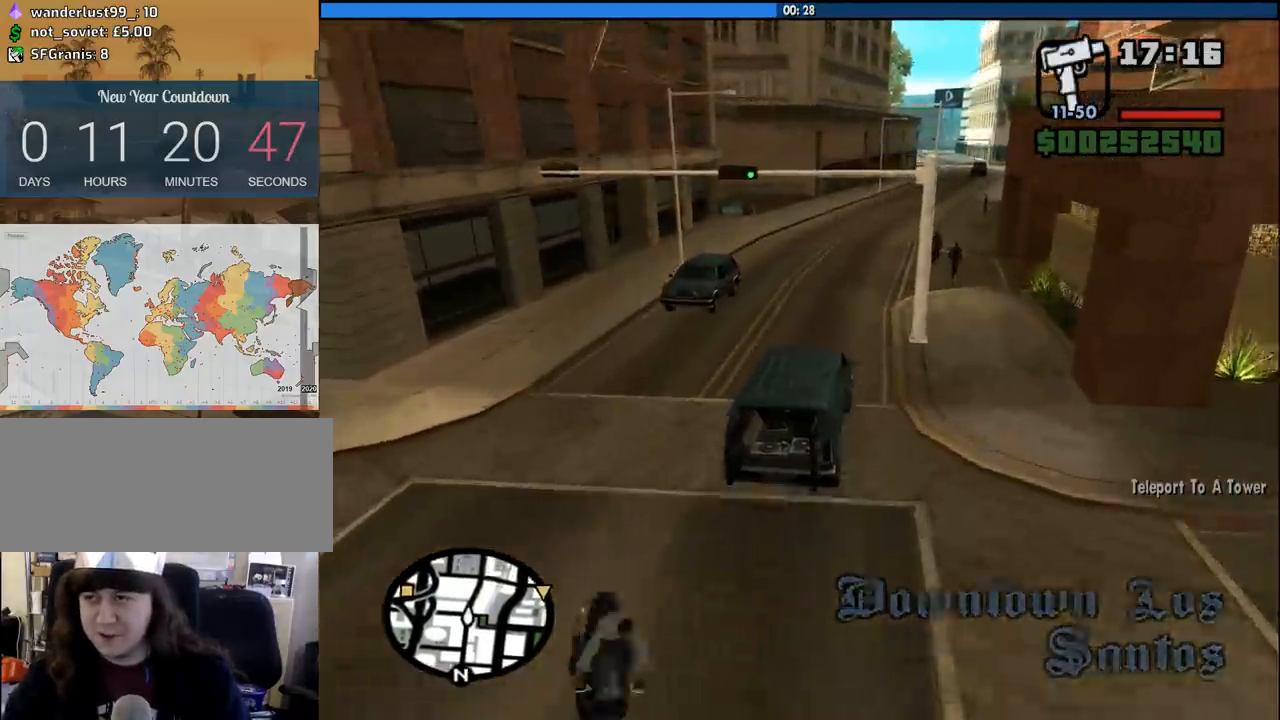
{"keys": ["w"], "mouse": [], "events": []}
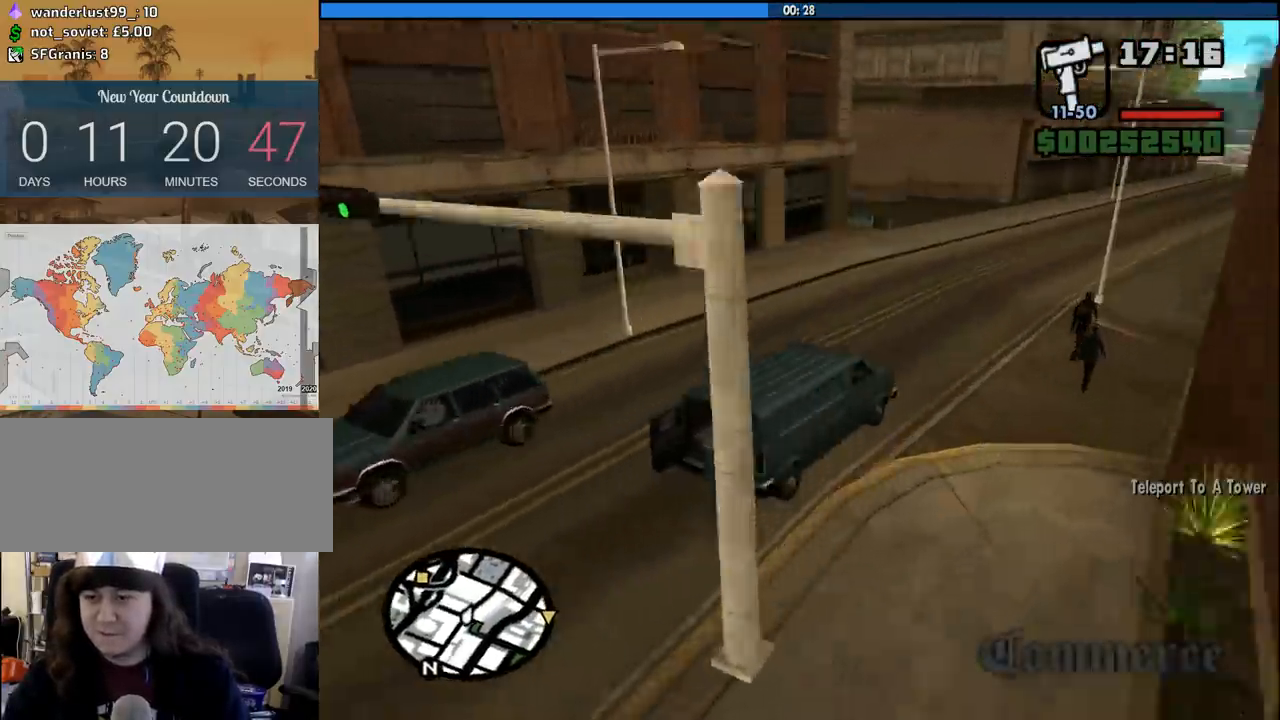
{"keys": ["a", "s"], "mouse": [], "events": [[67, "w", "up"], [250, "s", "down"], [350, "a", "down"]]}
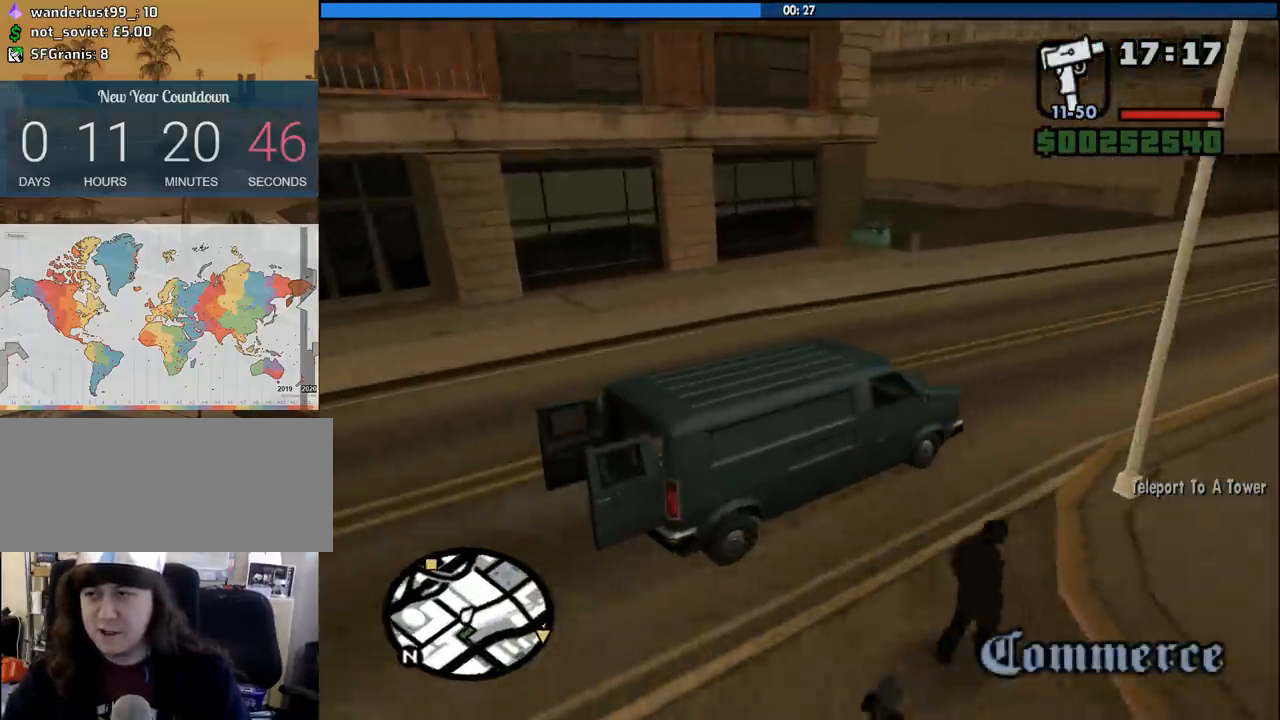
{"keys": ["a", "w"], "mouse": [], "events": [[83, "s", "up"], [317, "w", "down"]]}